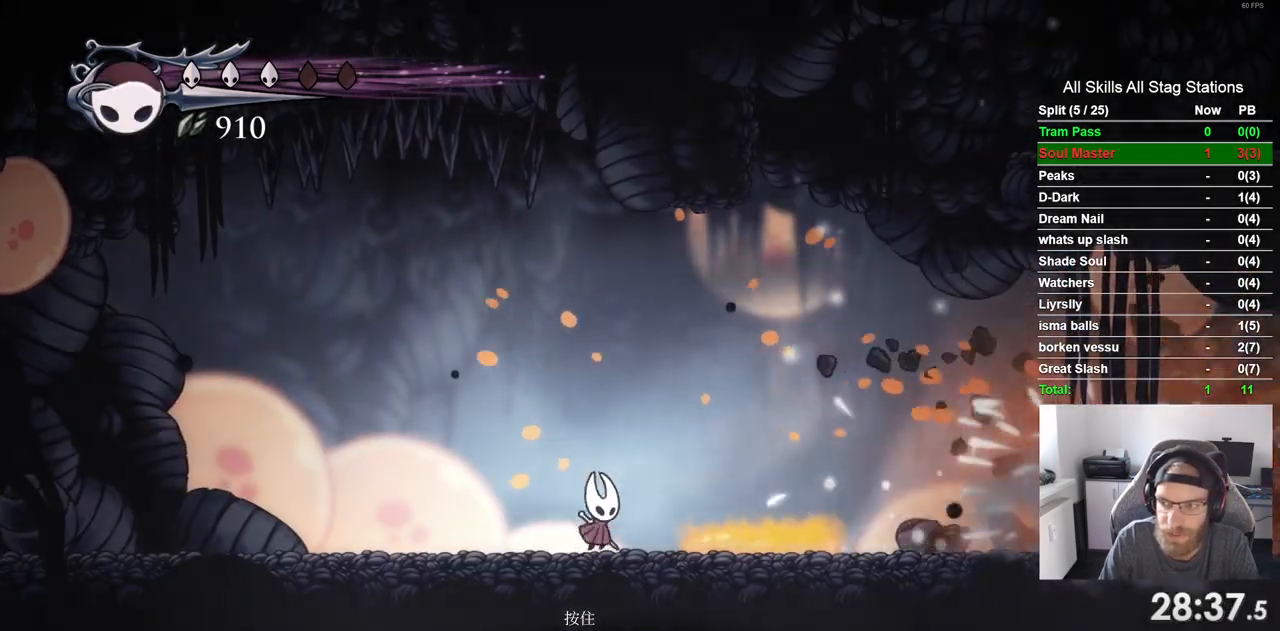
Gameplay with a controller (PlayStation layout); each line is a JSON object with the inputs held at the frame after it. "events" lists button and stick changes between this image and that frame as [ms after this image, input, new state], when the widget could be followed in between. Not read: L3 R3.
{"buttons": ["R1"], "left_stick": "center", "right_stick": "center", "events": [[17, "R1", "up"], [100, "R1", "down"], [217, "R1", "up"], [300, "R1", "down"], [417, "R1", "up"], [500, "R1", "down"]]}
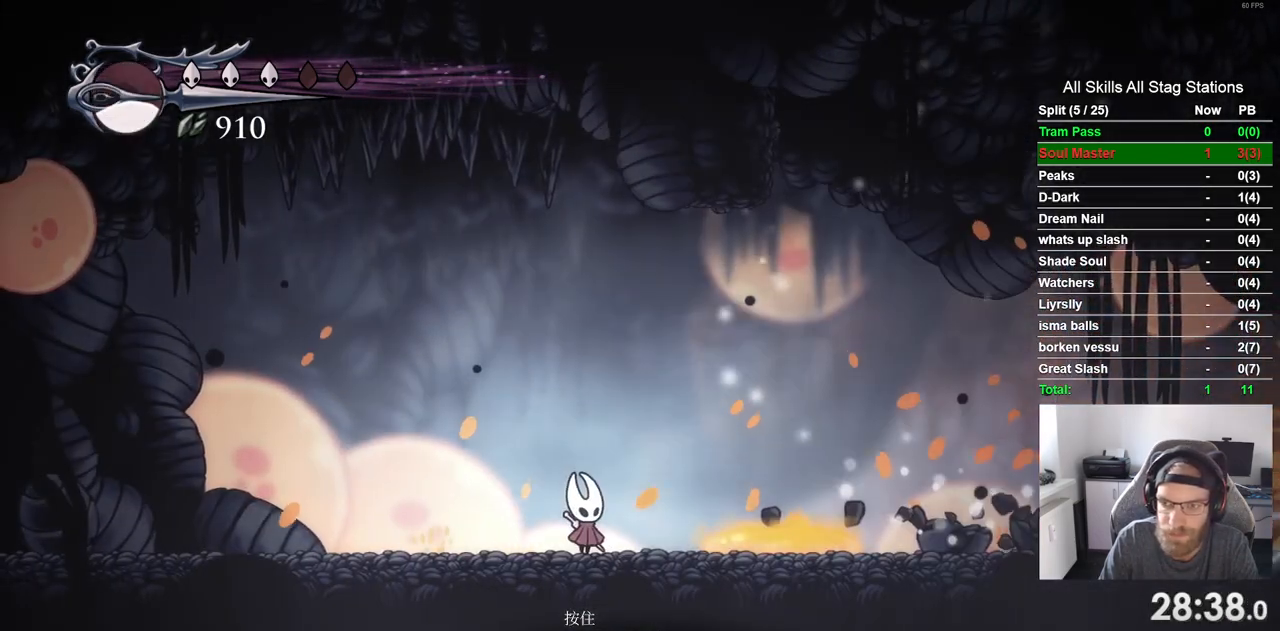
{"buttons": [], "left_stick": "center", "right_stick": "center", "events": [[100, "R1", "up"], [150, "R1", "down"], [300, "R1", "up"]]}
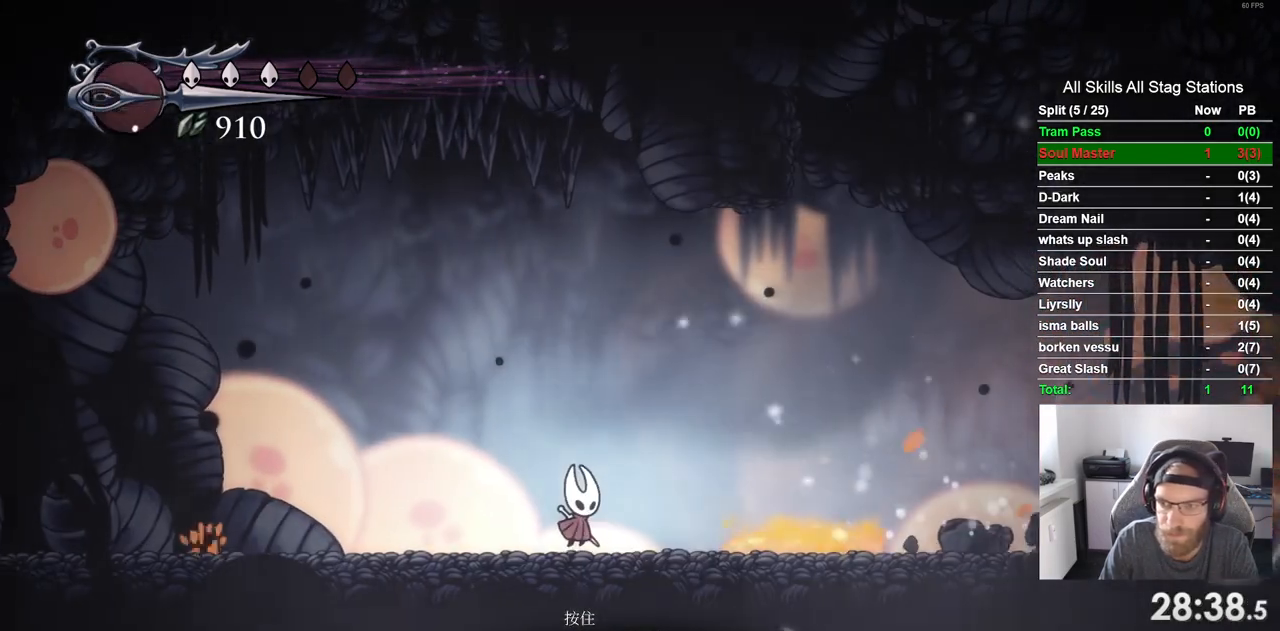
{"buttons": ["DPAD_RIGHT"], "left_stick": "center", "right_stick": "center", "events": [[183, "DPAD_RIGHT", "down"]]}
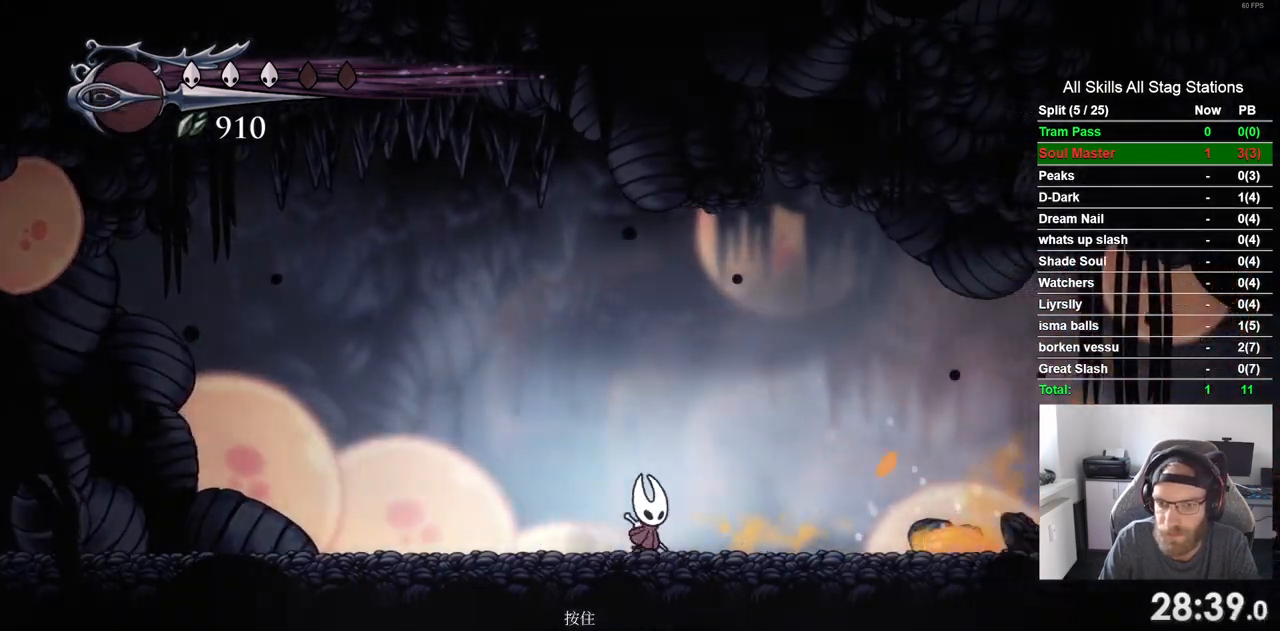
{"buttons": ["DPAD_RIGHT"], "left_stick": "center", "right_stick": "center", "events": []}
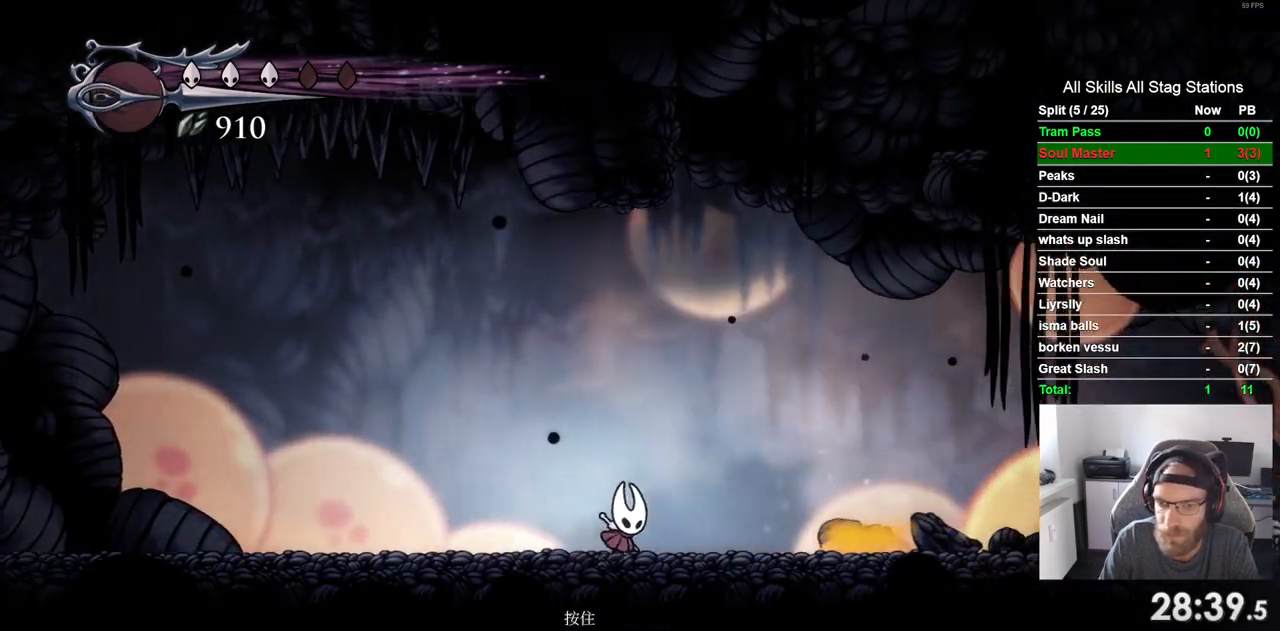
{"buttons": ["DPAD_RIGHT"], "left_stick": "center", "right_stick": "center", "events": []}
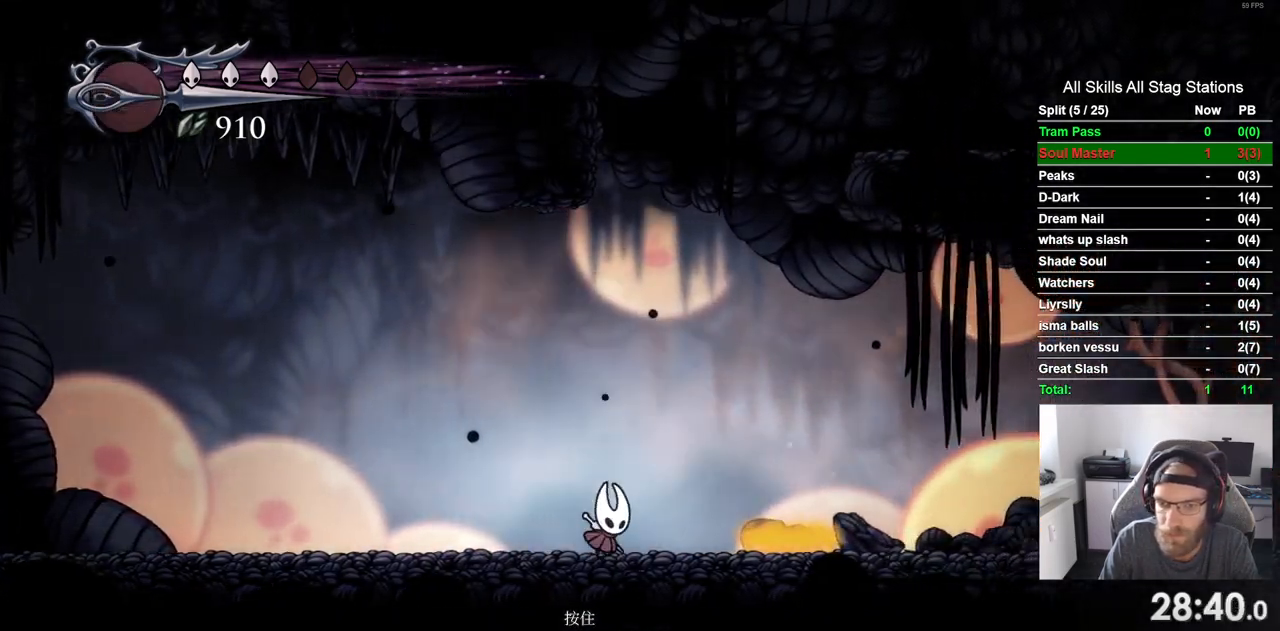
{"buttons": ["DPAD_RIGHT"], "left_stick": "center", "right_stick": "center", "events": []}
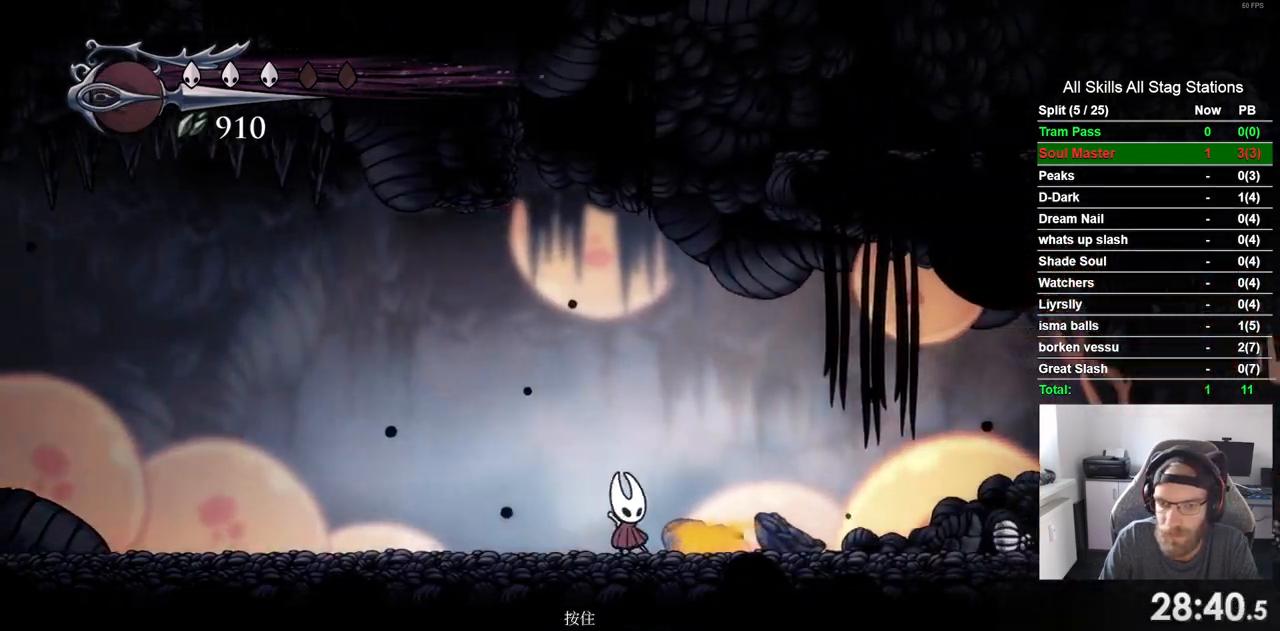
{"buttons": ["R2", "DPAD_RIGHT"], "left_stick": "center", "right_stick": "center", "events": [[450, "R2", "down"]]}
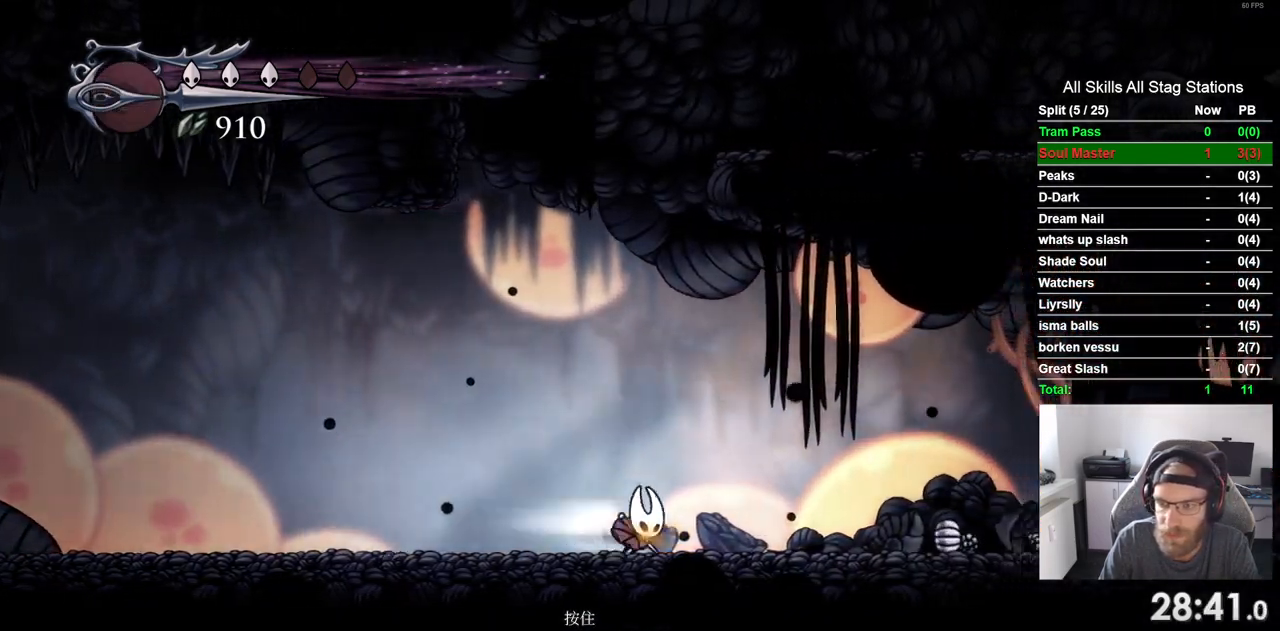
{"buttons": ["DPAD_RIGHT"], "left_stick": "center", "right_stick": "center", "events": [[167, "R2", "up"]]}
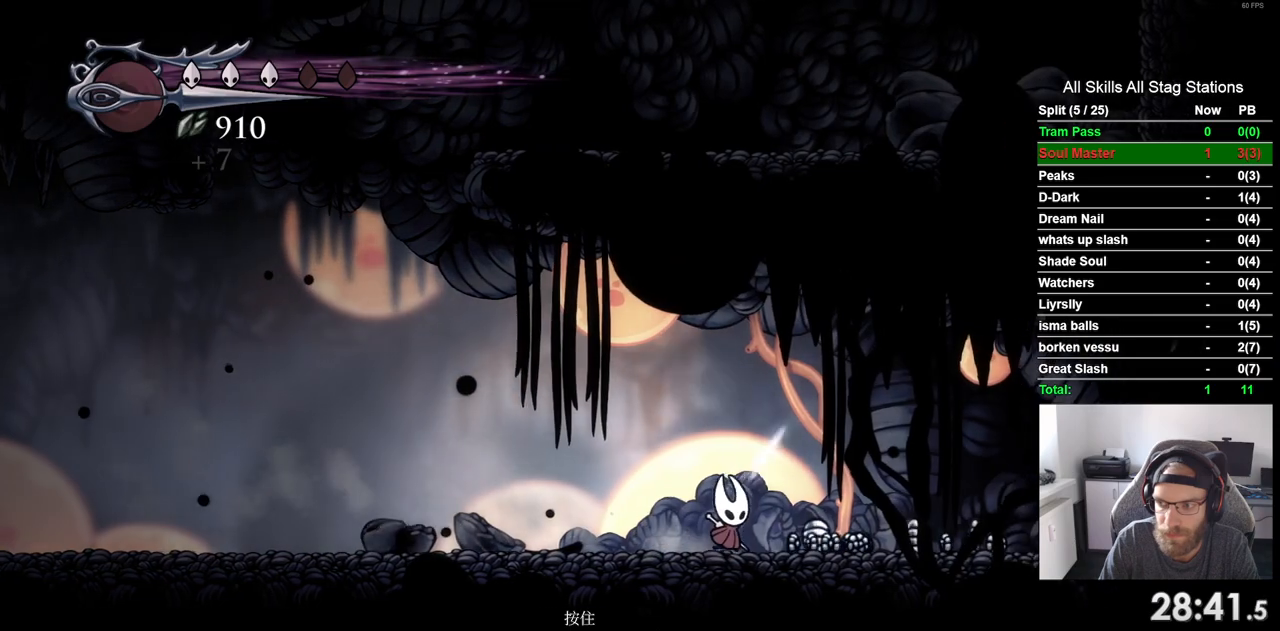
{"buttons": ["DPAD_RIGHT"], "left_stick": "center", "right_stick": "center", "events": [[17, "R2", "down"], [250, "R2", "up"]]}
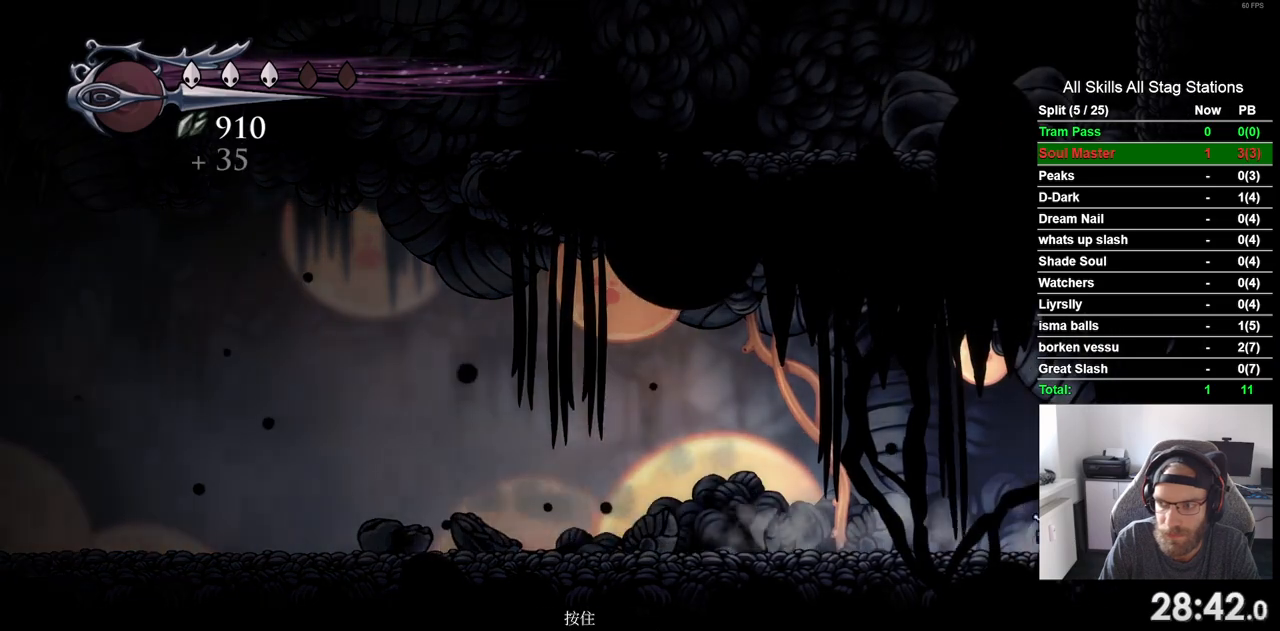
{"buttons": ["DPAD_LEFT"], "left_stick": "center", "right_stick": "center", "events": [[333, "DPAD_RIGHT", "up"], [417, "DPAD_LEFT", "down"]]}
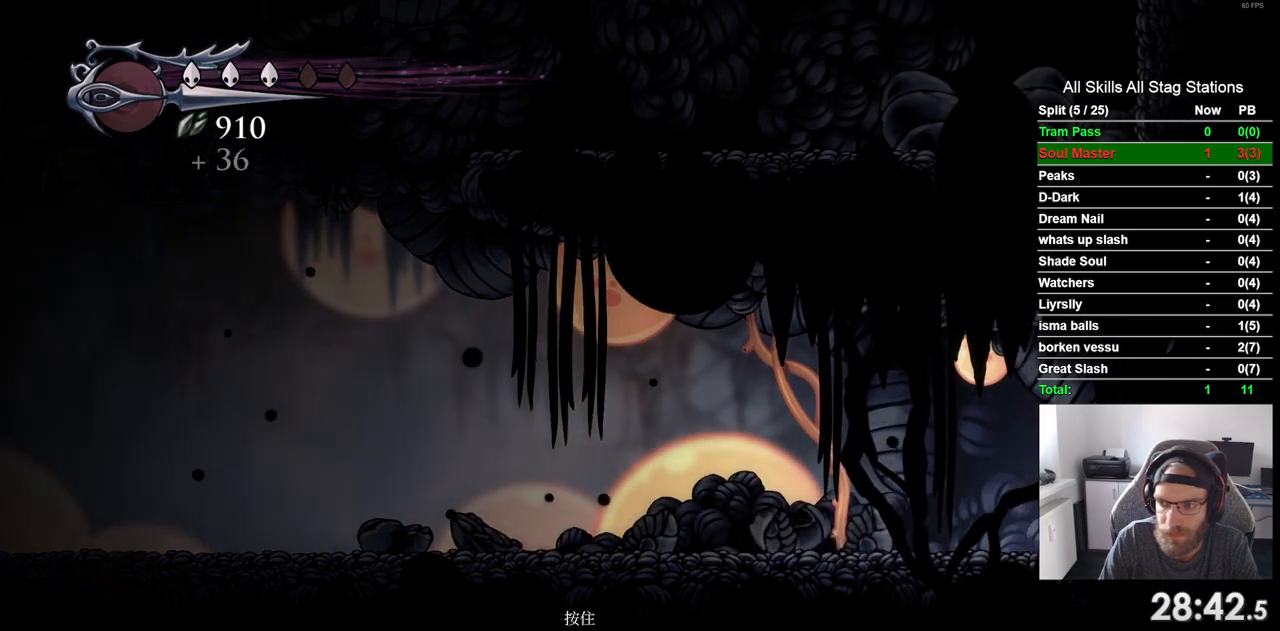
{"buttons": ["DPAD_LEFT"], "left_stick": "center", "right_stick": "center", "events": [[50, "R2", "down"], [283, "R2", "up"]]}
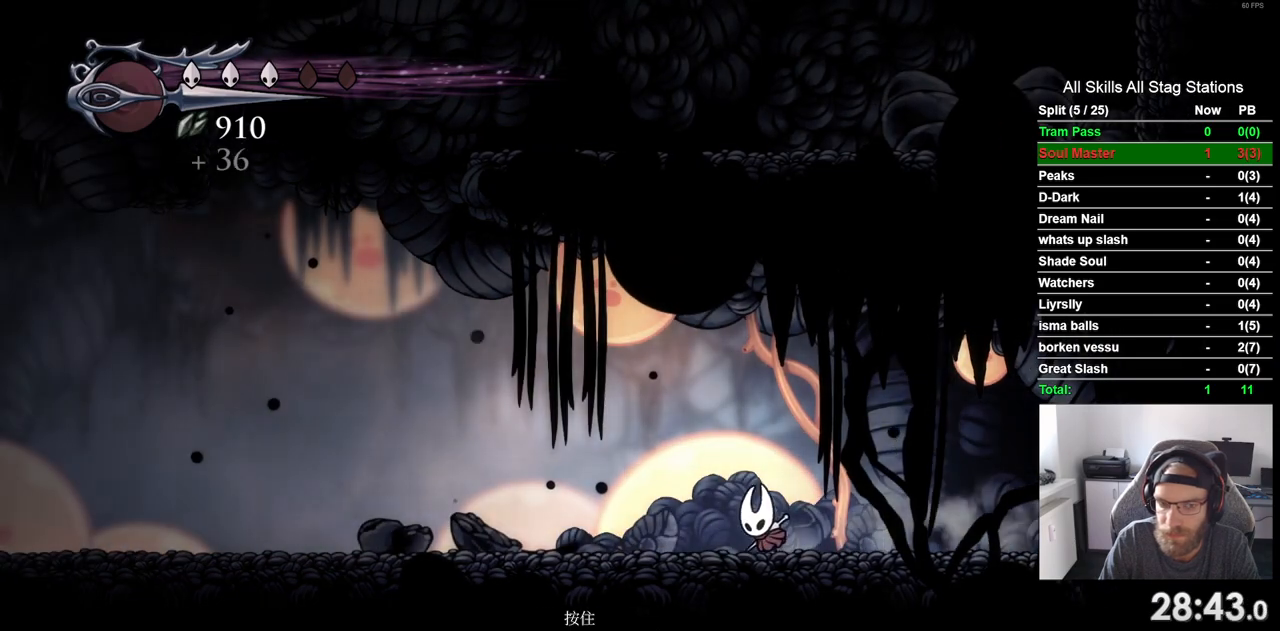
{"buttons": ["DPAD_LEFT"], "left_stick": "center", "right_stick": "center", "events": [[100, "R2", "down"], [350, "R2", "up"]]}
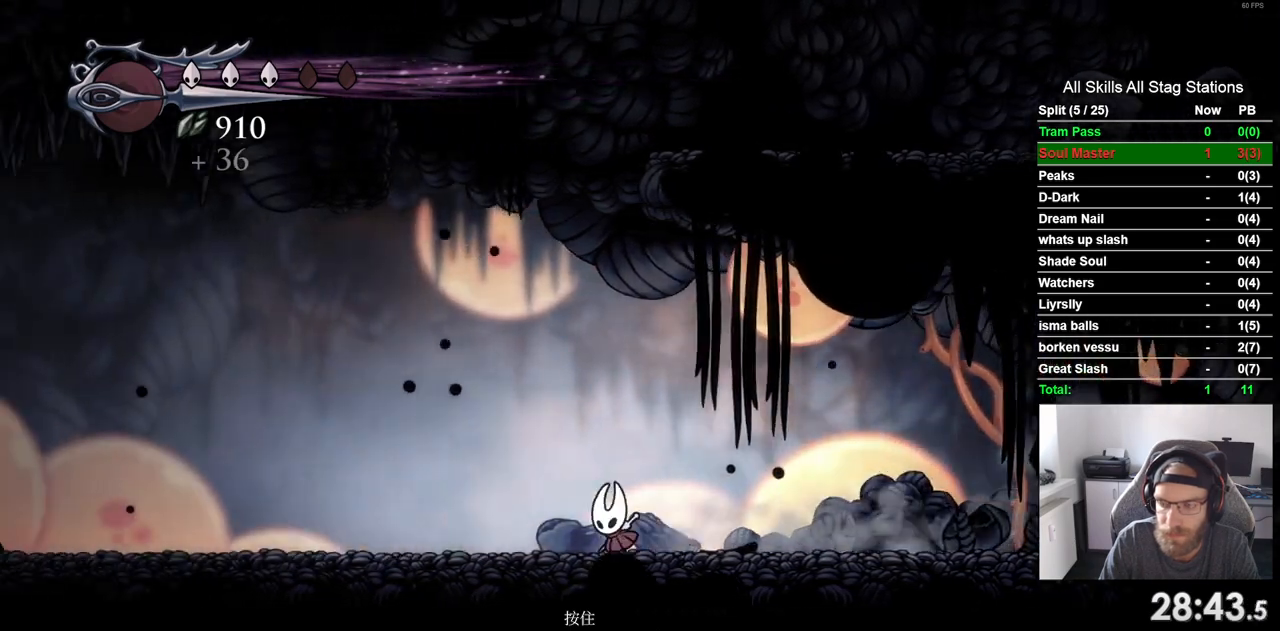
{"buttons": ["DPAD_LEFT"], "left_stick": "center", "right_stick": "center", "events": [[167, "R2", "down"], [400, "R2", "up"]]}
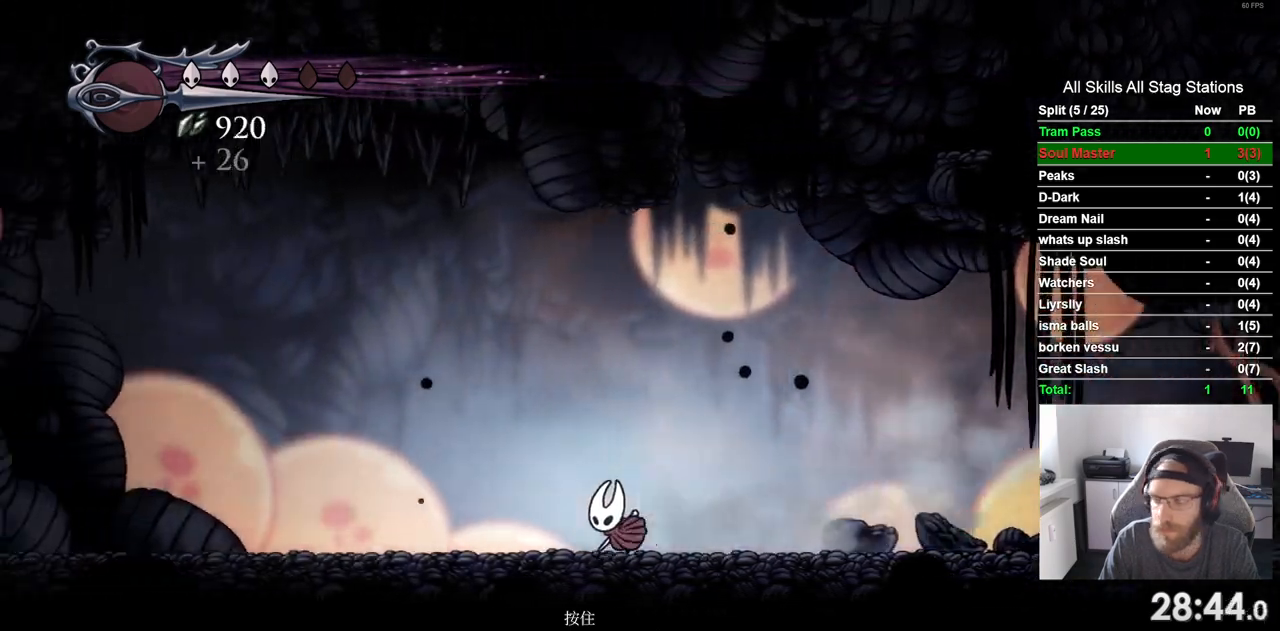
{"buttons": ["DPAD_LEFT"], "left_stick": "center", "right_stick": "center", "events": [[300, "R2", "down"], [500, "R2", "up"]]}
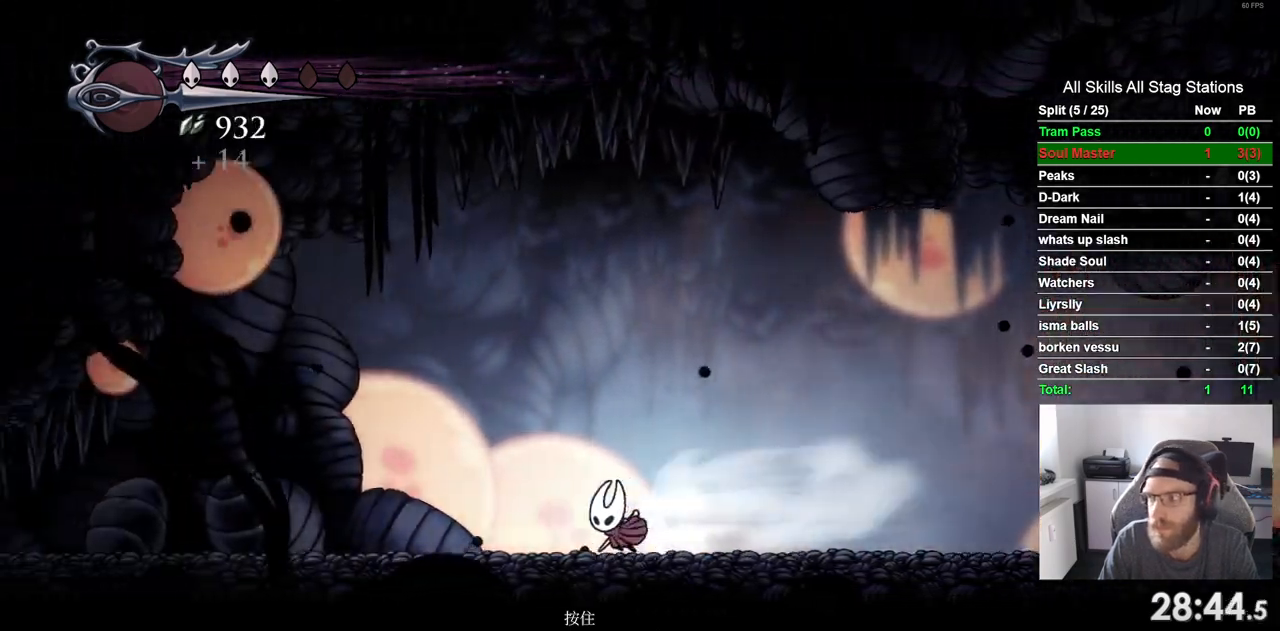
{"buttons": ["DPAD_LEFT"], "left_stick": "center", "right_stick": "center", "events": []}
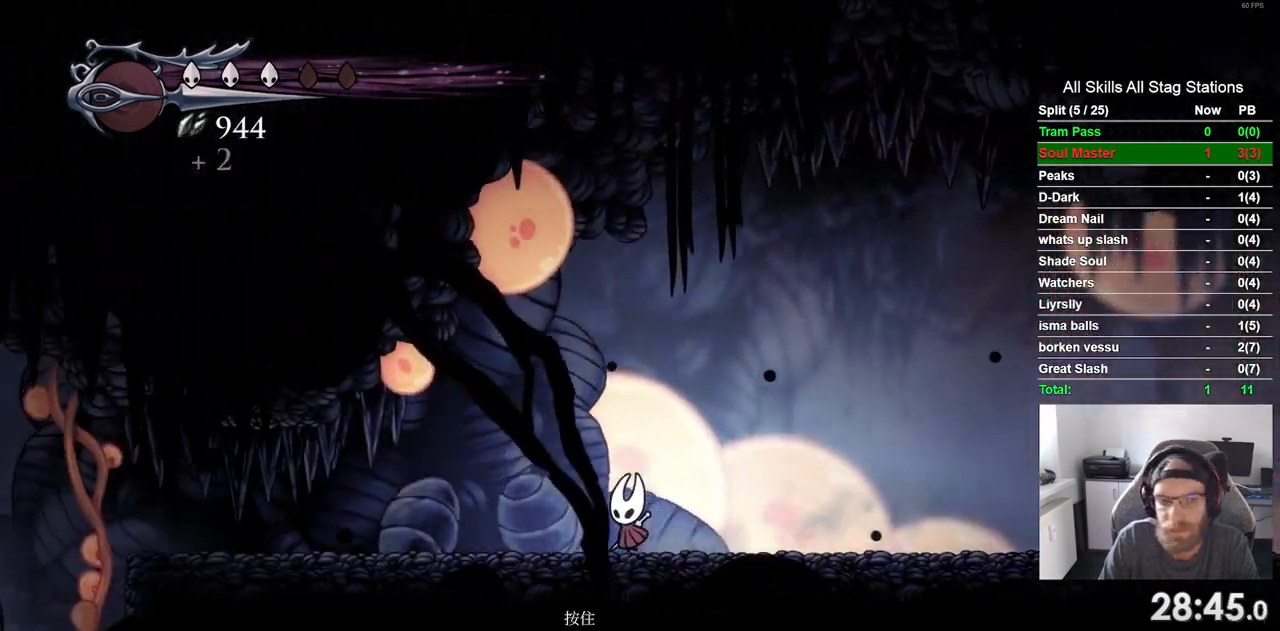
{"buttons": ["DPAD_LEFT"], "left_stick": "center", "right_stick": "center", "events": [[17, "R2", "down"], [250, "R2", "up"]]}
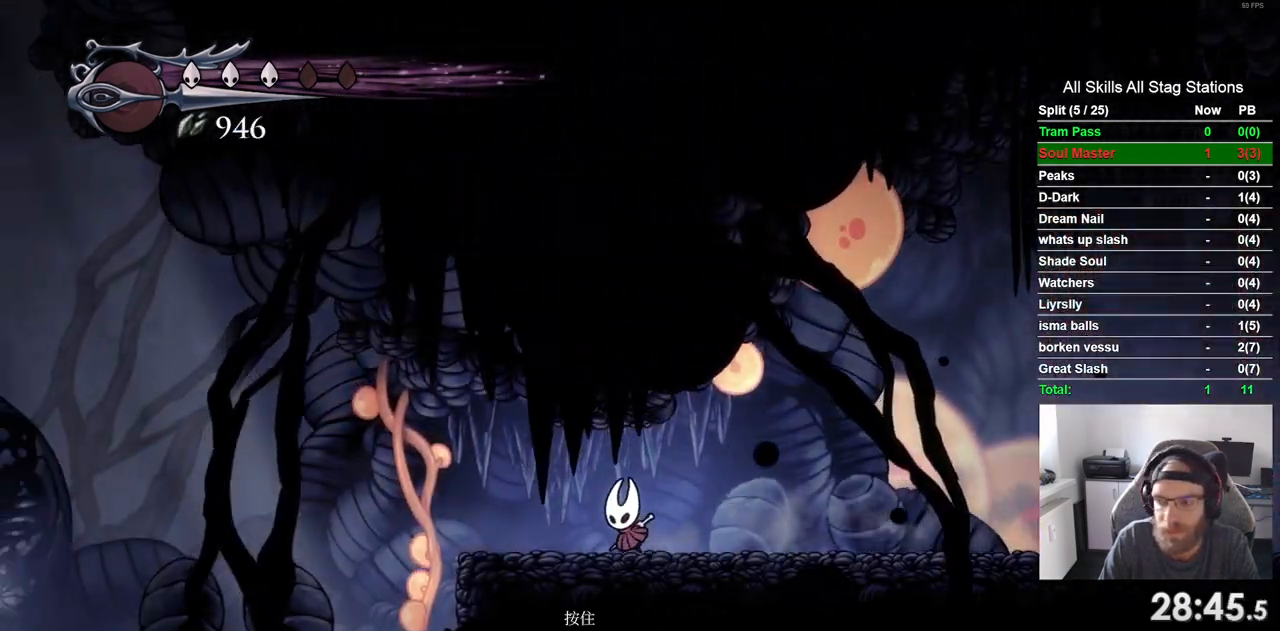
{"buttons": ["DPAD_LEFT"], "left_stick": "center", "right_stick": "center", "events": [[100, "R2", "down"], [317, "R2", "up"]]}
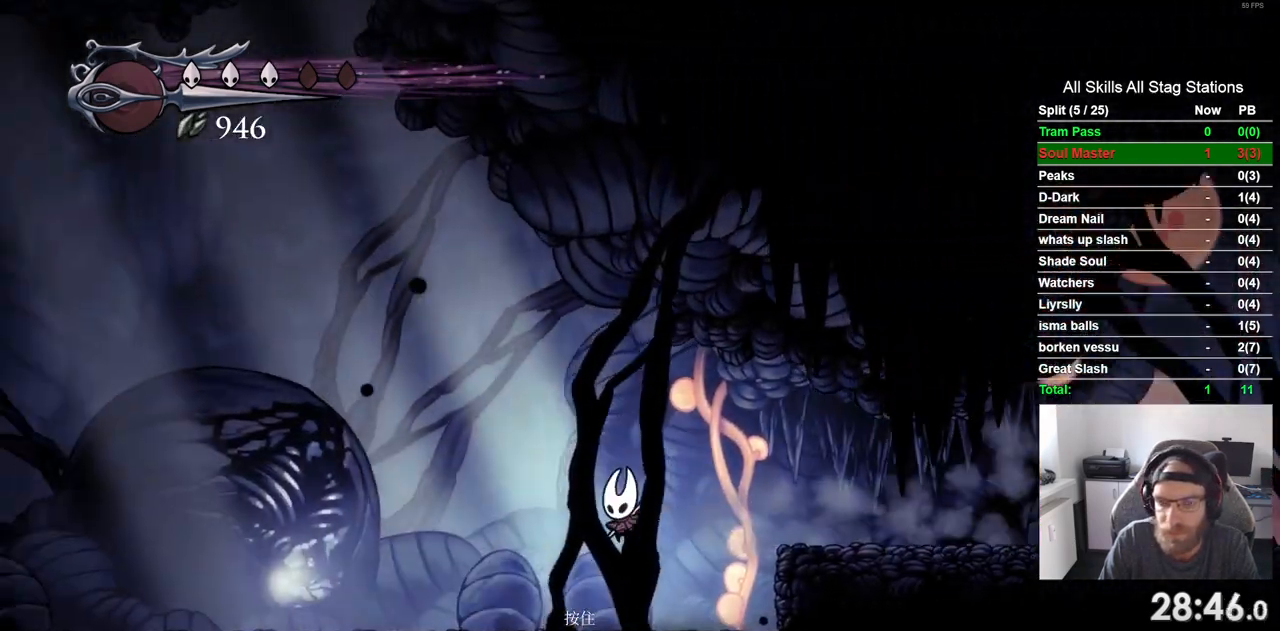
{"buttons": [], "left_stick": "center", "right_stick": "center", "events": [[217, "R2", "down"], [367, "DPAD_LEFT", "up"], [367, "R2", "up"]]}
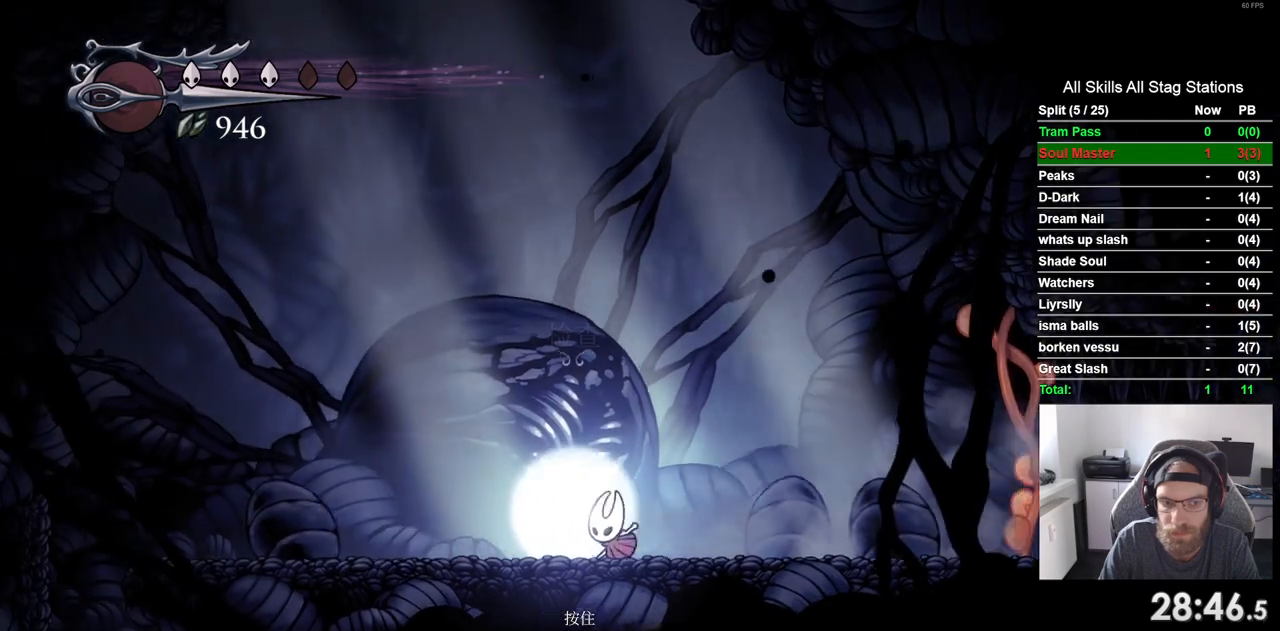
{"buttons": [], "left_stick": "center", "right_stick": "center", "events": [[100, "DPAD_UP", "down"], [200, "DPAD_UP", "up"]]}
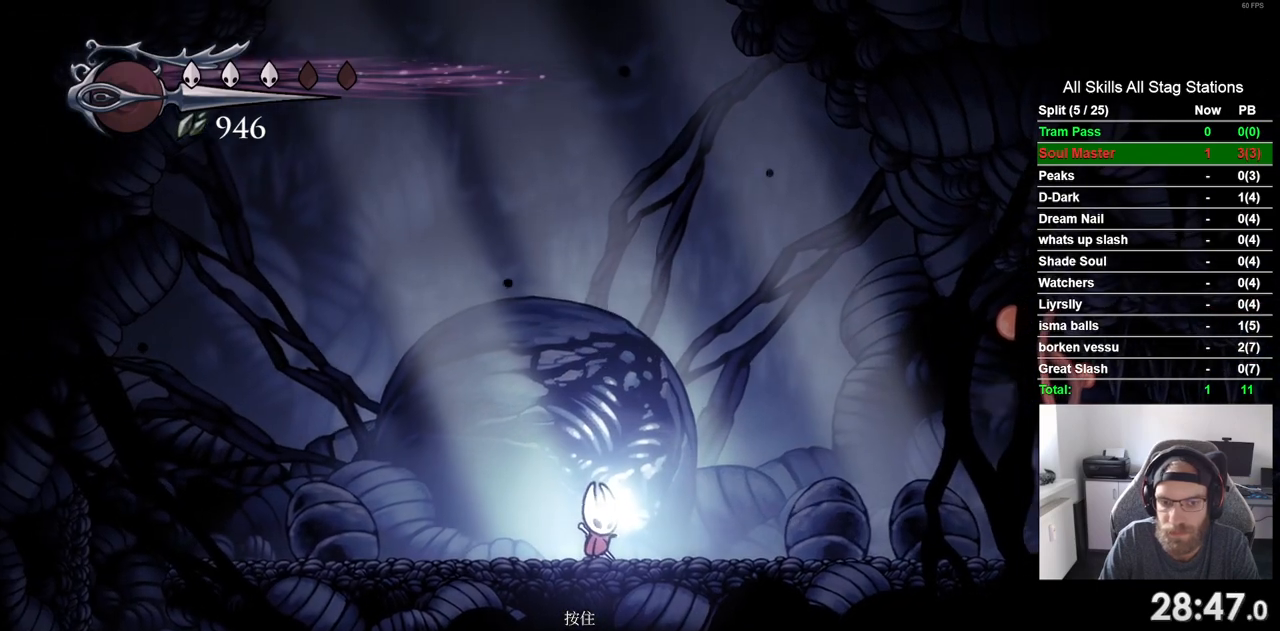
{"buttons": ["DPAD_RIGHT"], "left_stick": "center", "right_stick": "center", "events": [[67, "DPAD_RIGHT", "down"]]}
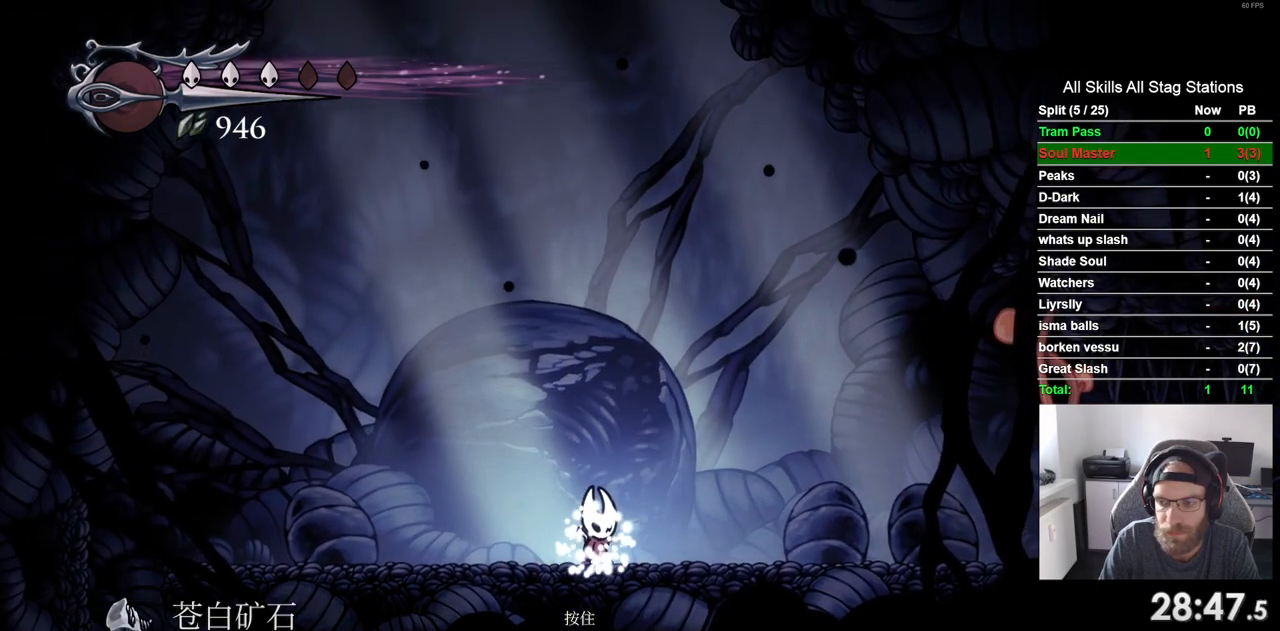
{"buttons": ["DPAD_RIGHT"], "left_stick": "center", "right_stick": "center", "events": []}
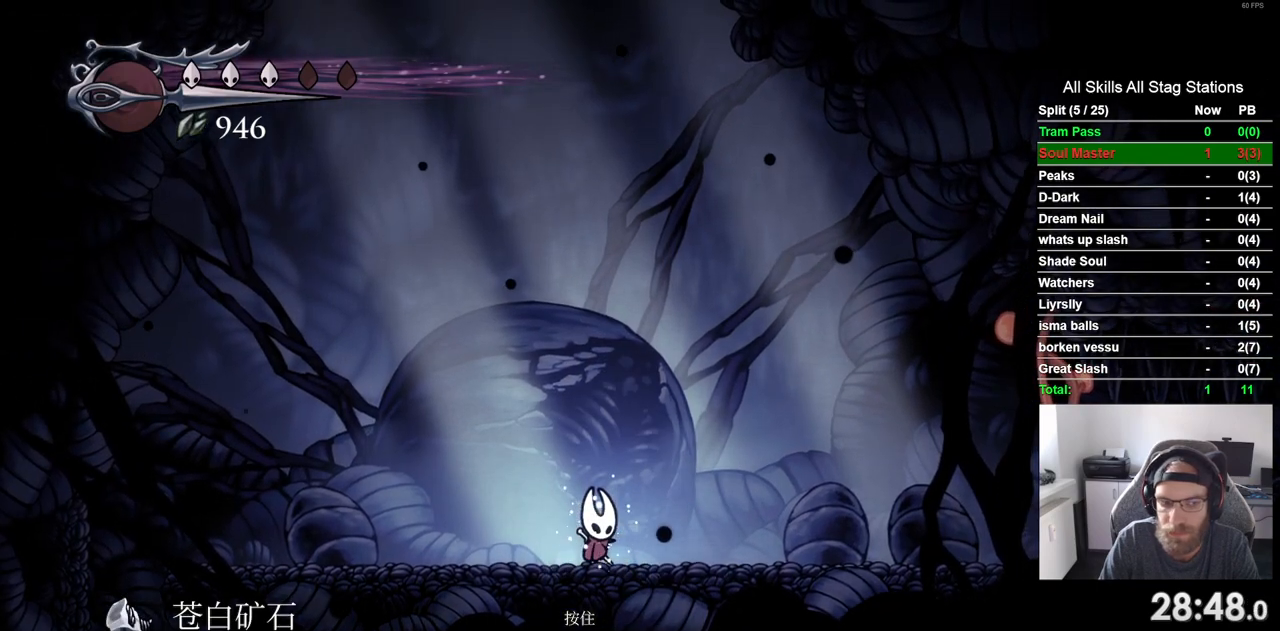
{"buttons": ["START"], "left_stick": "center", "right_stick": "center", "events": [[267, "DPAD_RIGHT", "up"], [450, "START", "down"]]}
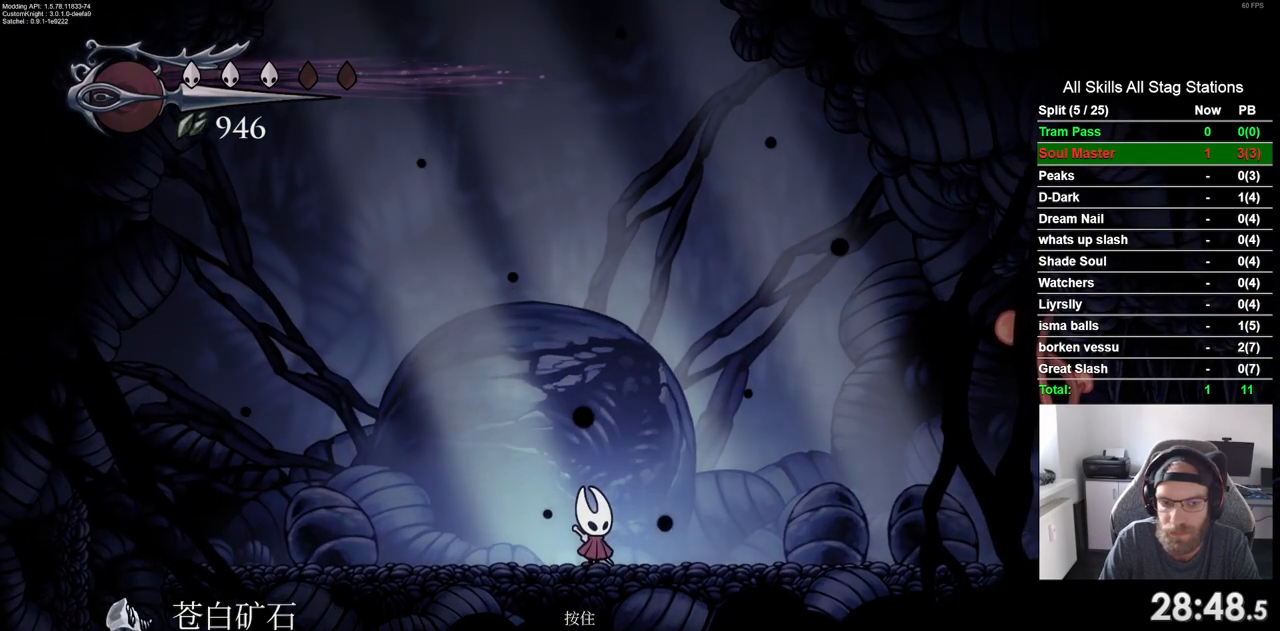
{"buttons": ["DPAD_UP"], "left_stick": "center", "right_stick": "center", "events": [[67, "START", "up"], [450, "DPAD_UP", "down"]]}
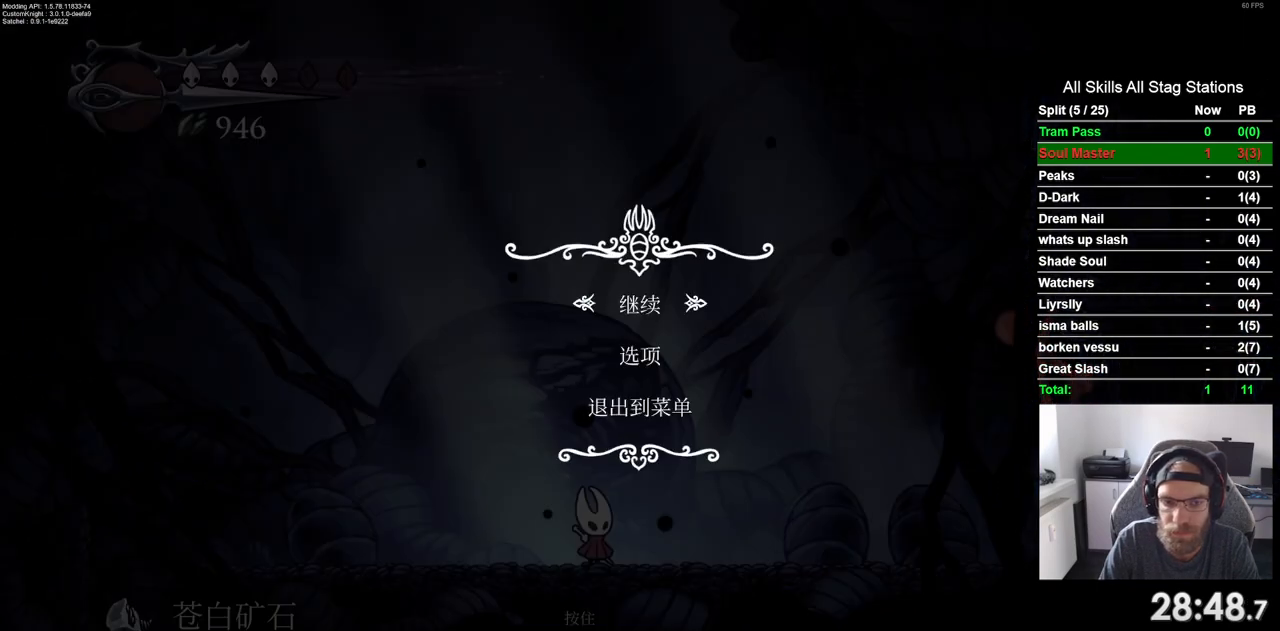
{"buttons": [], "left_stick": "center", "right_stick": "center", "events": [[83, "CROSS", "down"], [83, "DPAD_UP", "up"], [167, "CROSS", "up"]]}
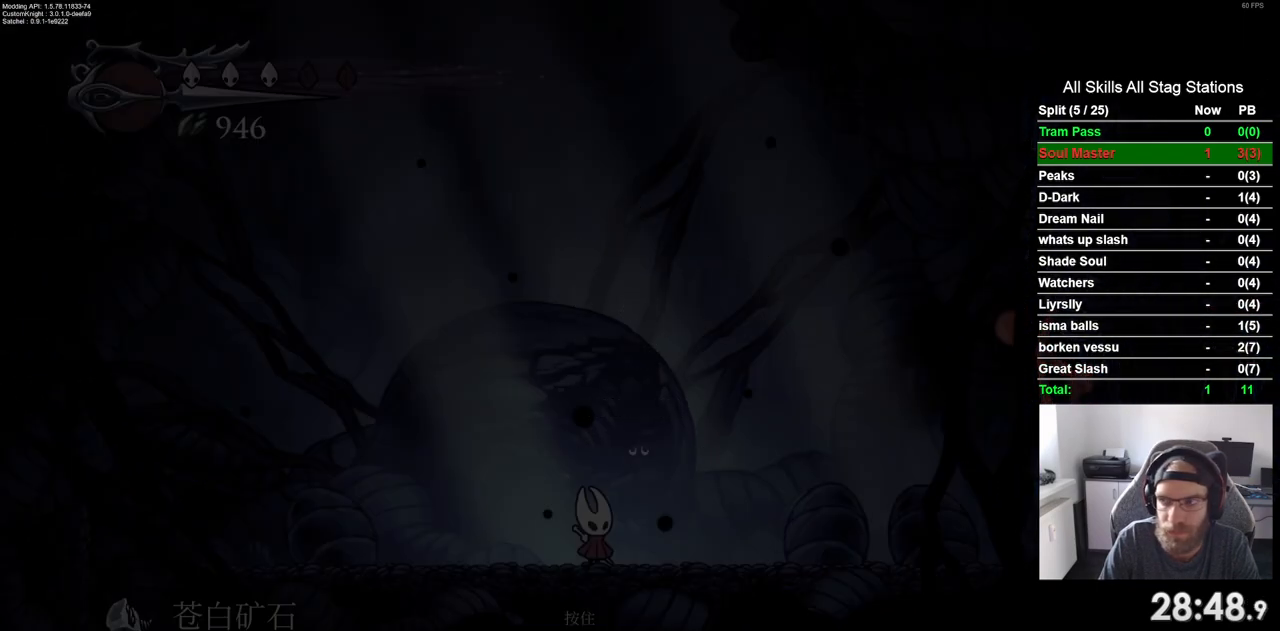
{"buttons": ["DPAD_UP"], "left_stick": "center", "right_stick": "center", "events": [[500, "DPAD_UP", "down"]]}
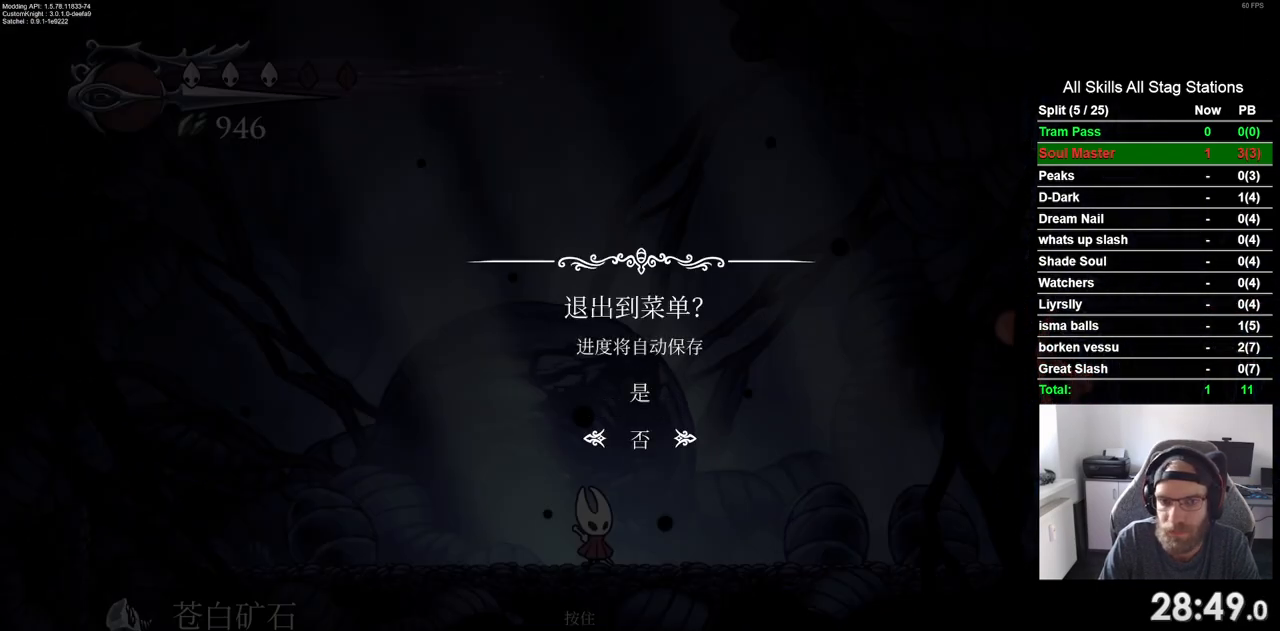
{"buttons": [], "left_stick": "center", "right_stick": "center", "events": [[100, "DPAD_UP", "up"], [117, "CROSS", "down"], [183, "CROSS", "up"]]}
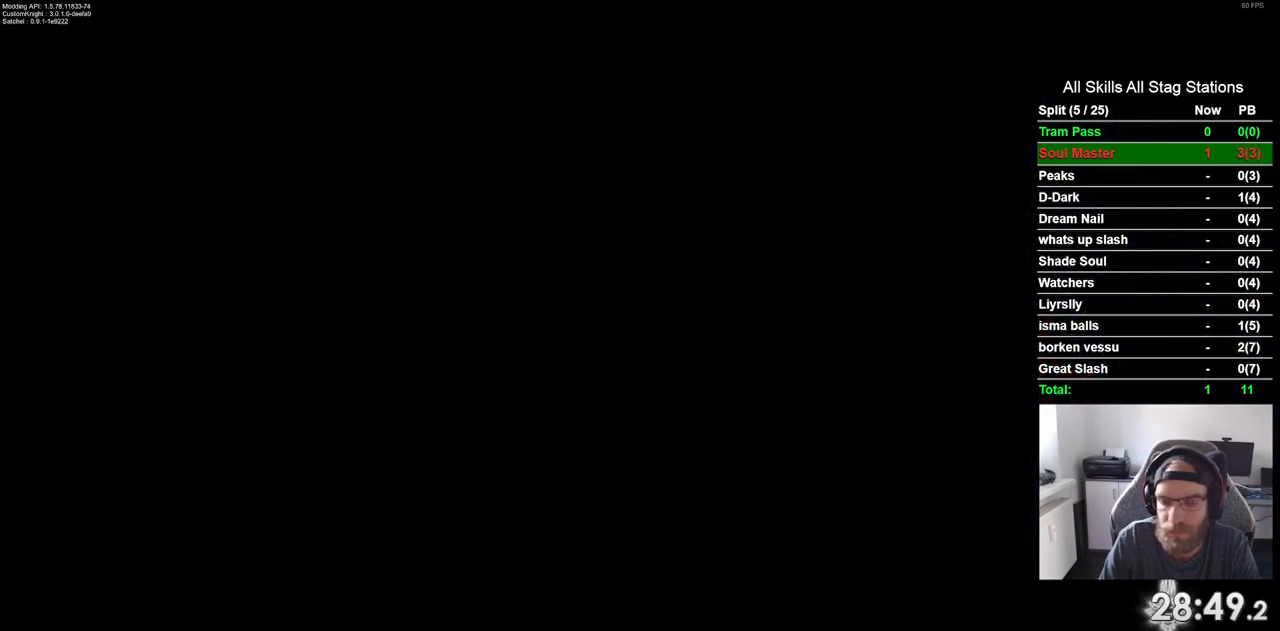
{"buttons": [], "left_stick": "center", "right_stick": "center", "events": []}
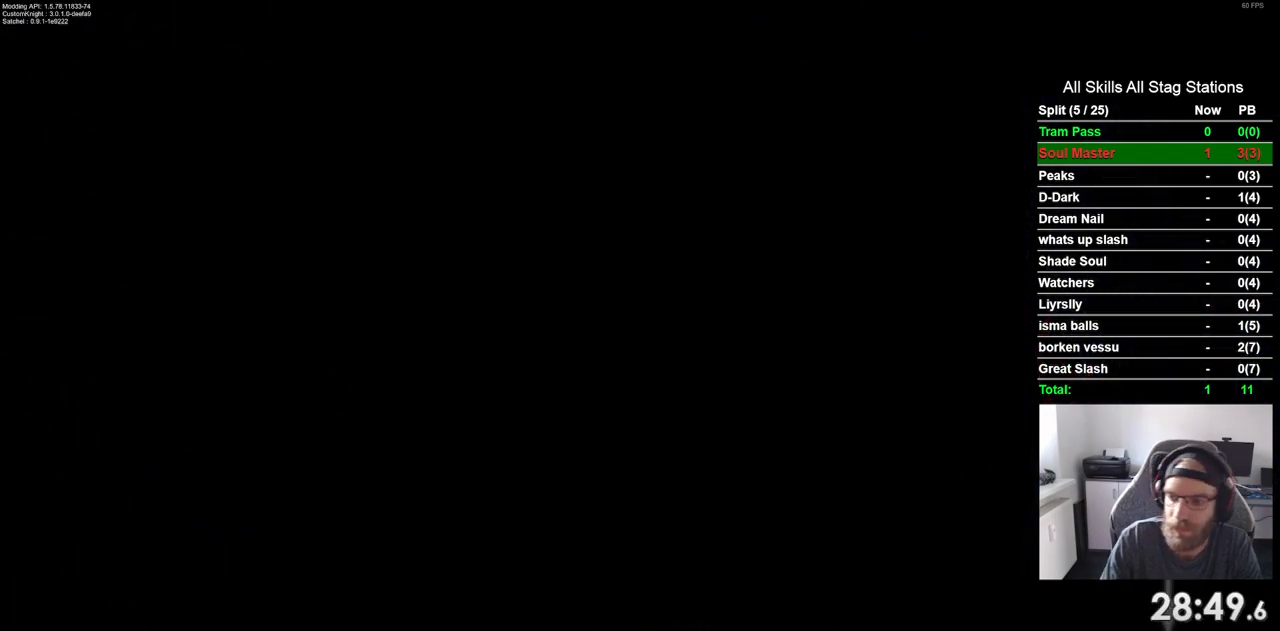
{"buttons": [], "left_stick": "center", "right_stick": "center", "events": []}
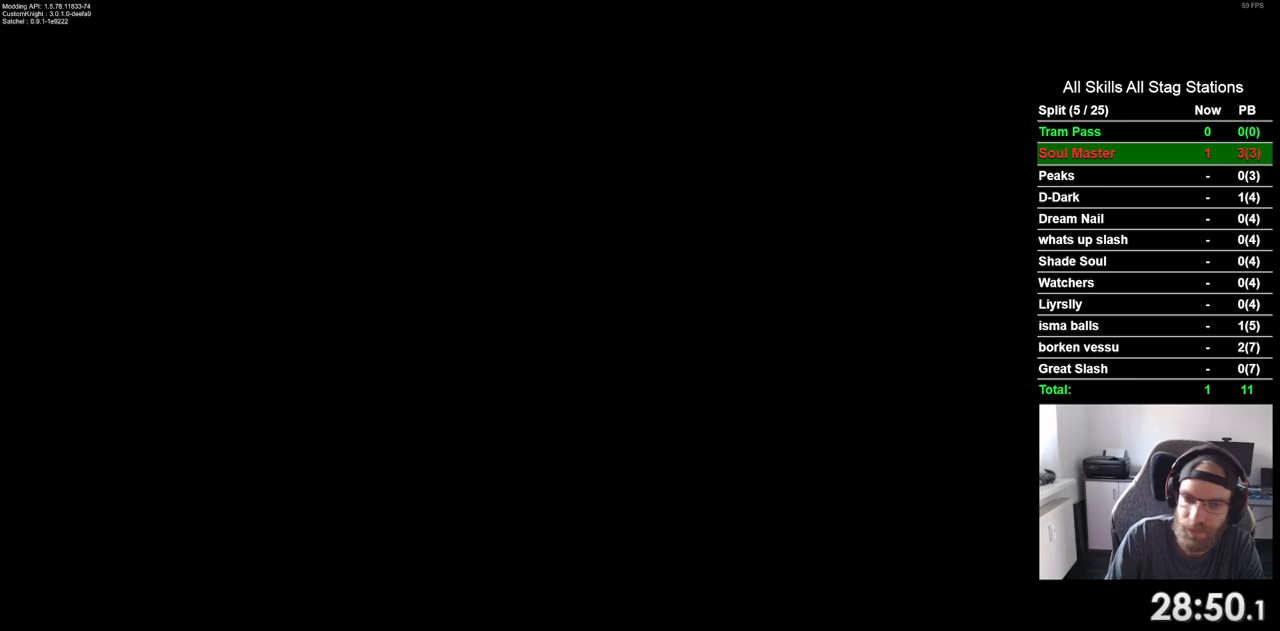
{"buttons": [], "left_stick": "center", "right_stick": "center", "events": [[83, "CROSS", "down"], [233, "CROSS", "up"], [350, "CROSS", "down"], [433, "CROSS", "up"]]}
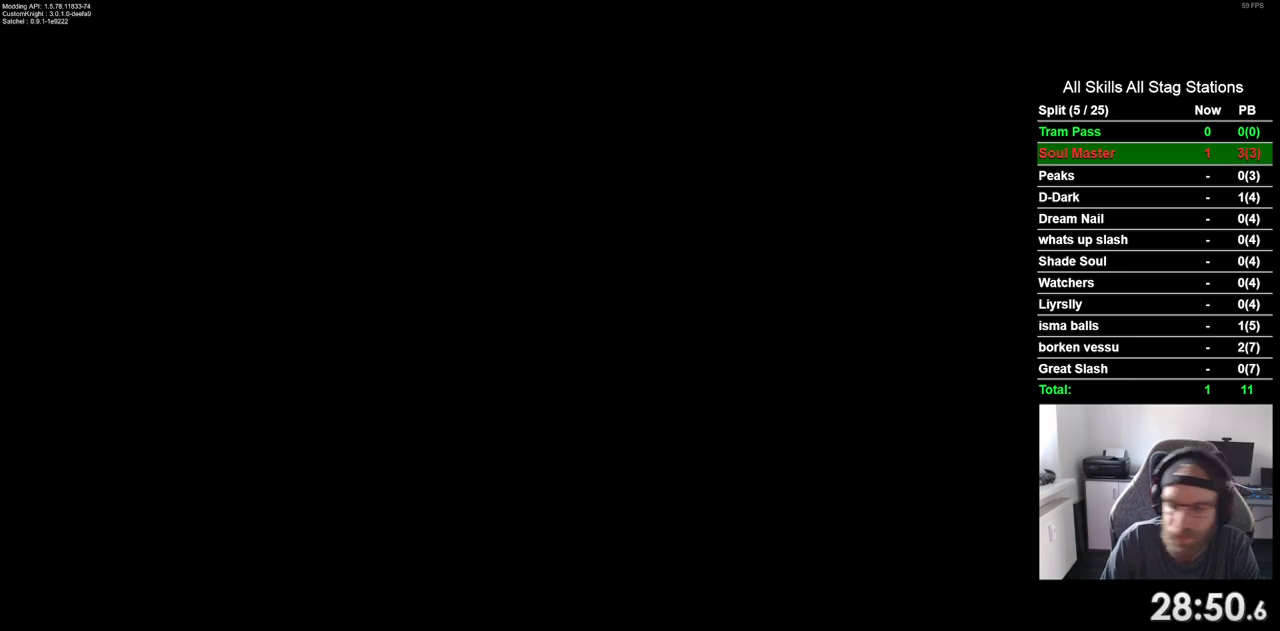
{"buttons": ["CROSS"], "left_stick": "center", "right_stick": "center", "events": [[50, "CROSS", "down"], [150, "CROSS", "up"], [267, "CROSS", "down"], [367, "CROSS", "up"], [467, "CROSS", "down"]]}